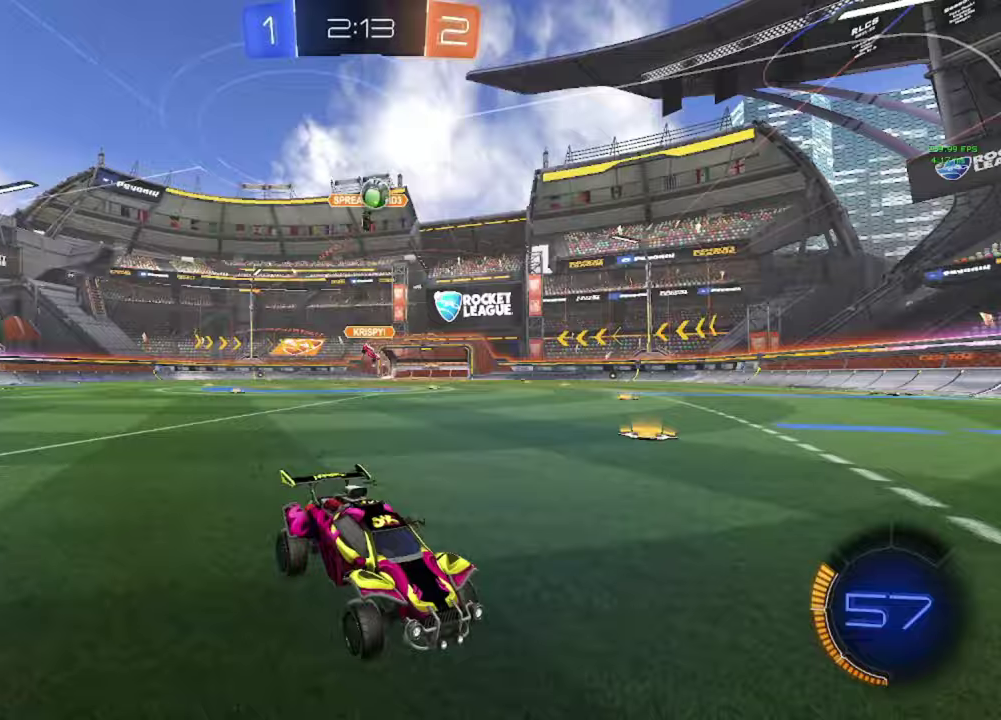
Gameplay with a controller (Xbox layout); each line is a JSON object with the inputs held at the frame after it. "events" lists button and stick changes between this image and that frame as [ms after this image, input, new state], when the widget could be followed in between.
{"buttons": ["Y", "R2"], "left_stick": "left", "right_stick": "center", "events": [[117, "left_stick", "center"], [383, "left_stick", "right"], [467, "Y", "down"], [467, "left_stick", "left"]]}
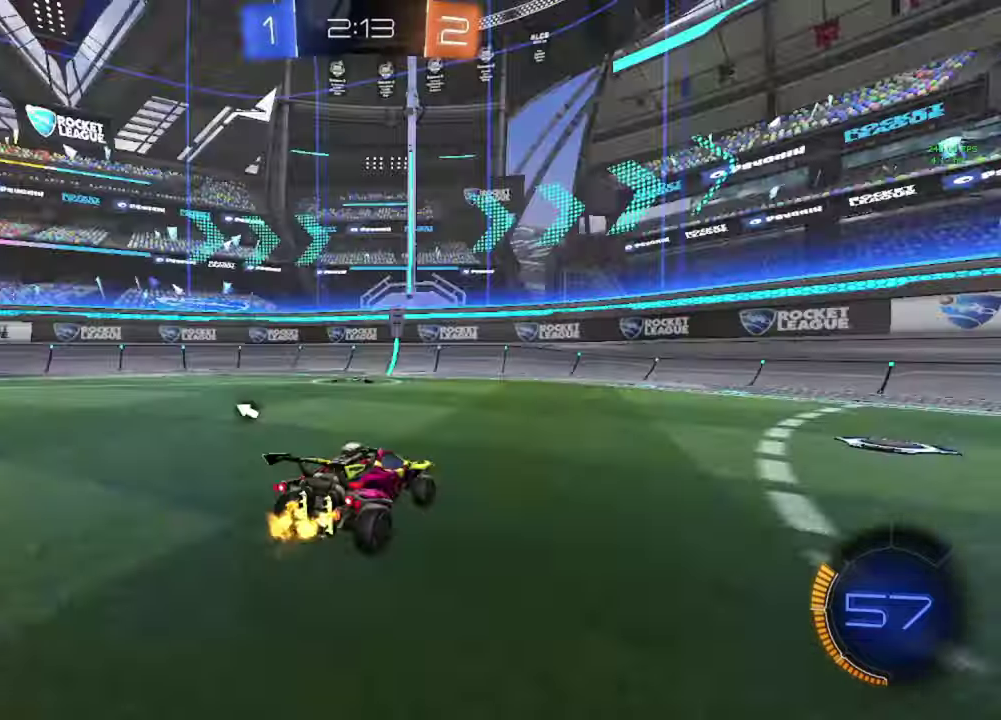
{"buttons": ["R2"], "left_stick": "right", "right_stick": "center", "events": [[67, "Y", "up"], [367, "Y", "down"], [400, "left_stick", "center"], [467, "Y", "up"], [467, "left_stick", "right"]]}
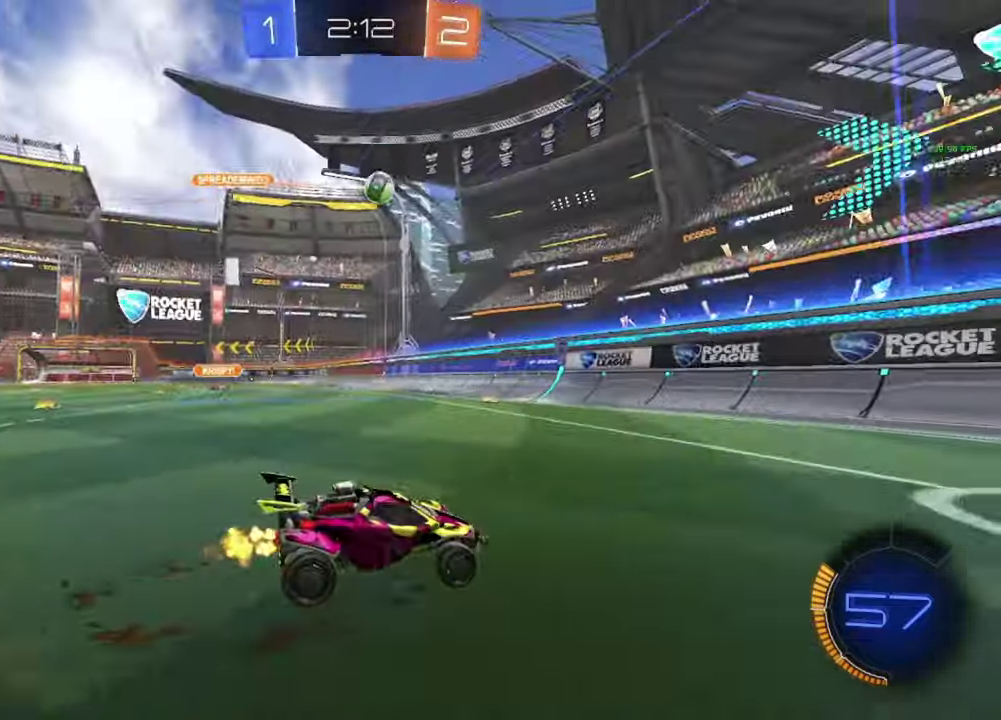
{"buttons": ["R2"], "left_stick": "right", "right_stick": "center", "events": [[67, "R2", "up"], [200, "R2", "down"]]}
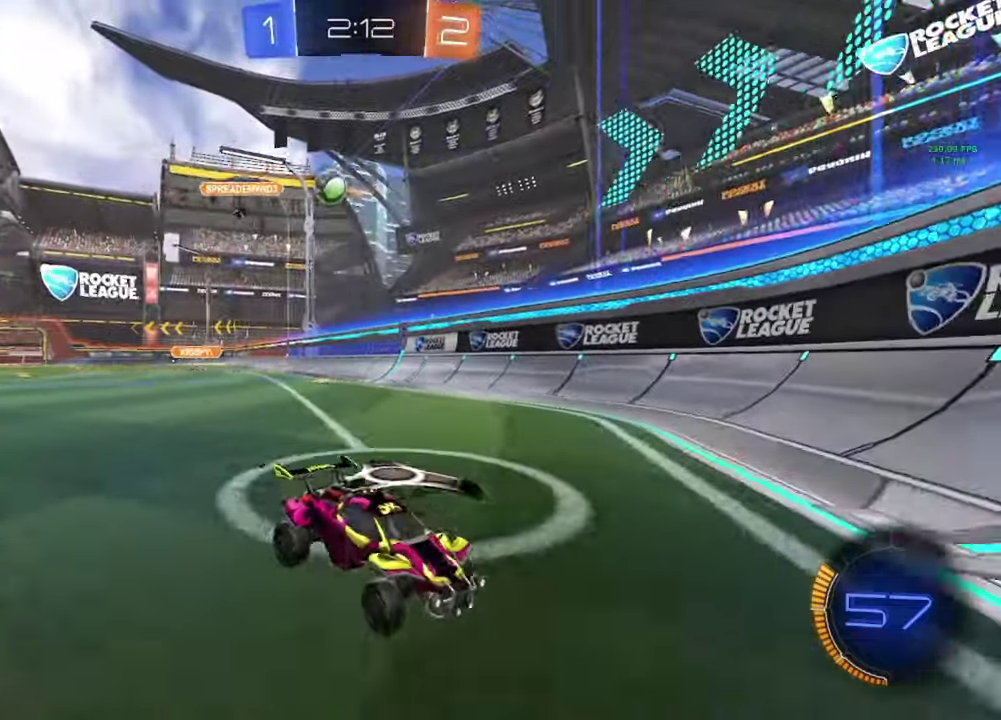
{"buttons": ["R2"], "left_stick": "right", "right_stick": "center", "events": []}
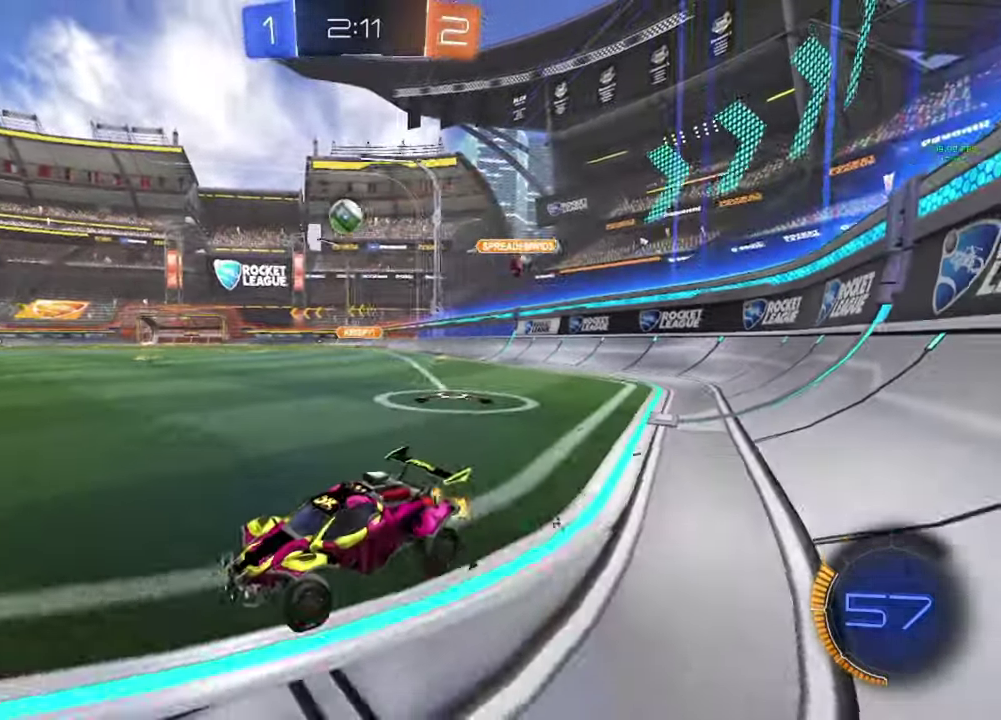
{"buttons": ["Y", "R2"], "left_stick": "center", "right_stick": "center", "events": [[200, "left_stick", "center"], [233, "R2", "up"], [417, "R2", "down"], [467, "Y", "down"]]}
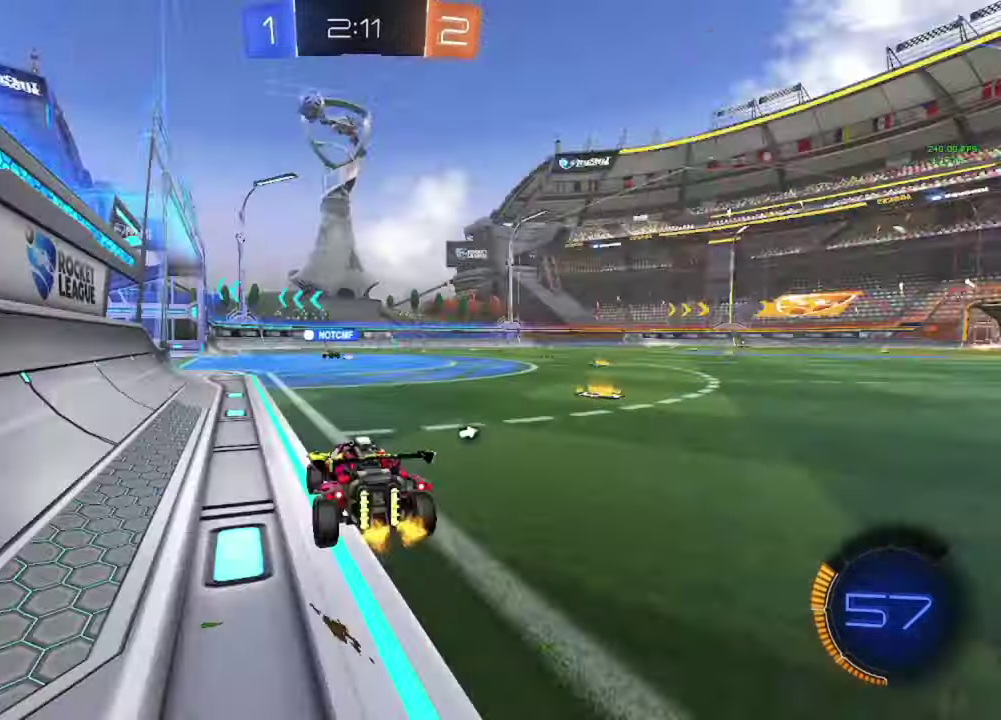
{"buttons": [], "left_stick": "left", "right_stick": "center"}
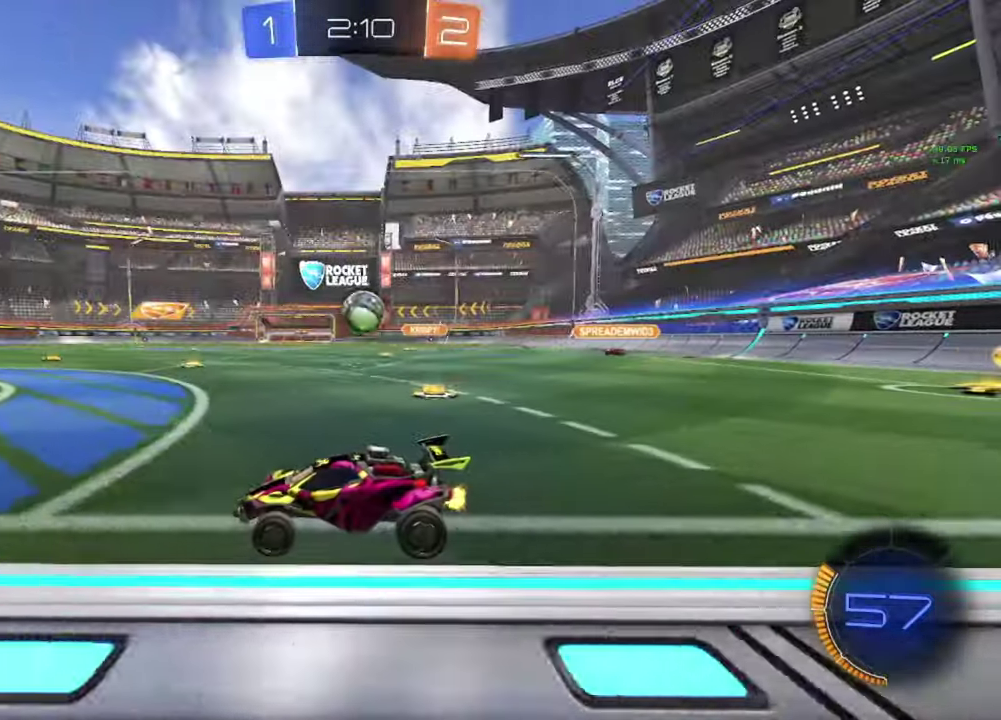
{"buttons": ["R2"], "left_stick": "right", "right_stick": "center"}
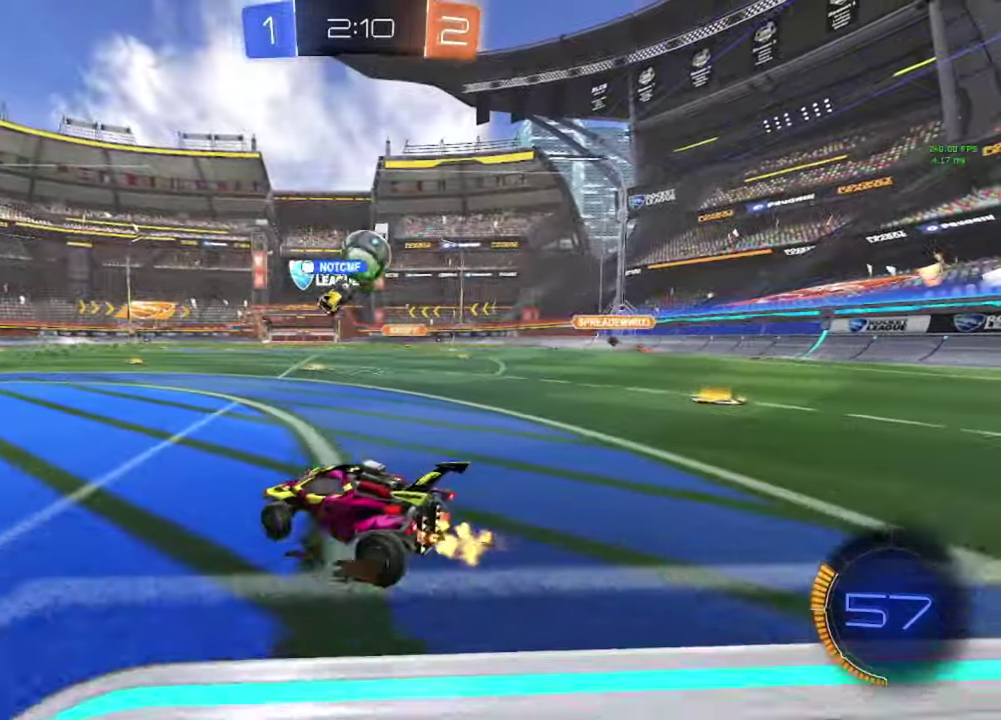
{"buttons": ["R2"], "left_stick": "right", "right_stick": "center", "events": []}
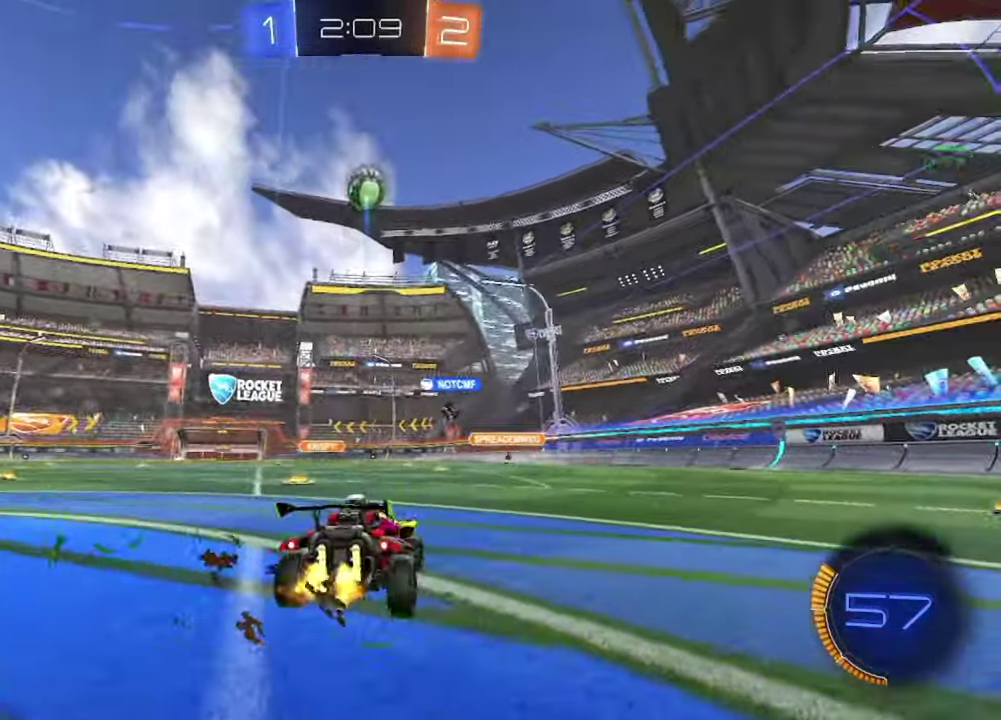
{"buttons": ["B", "R2"], "left_stick": "right", "right_stick": "center", "events": [[117, "B", "down"], [117, "Y", "down"], [150, "Y", "up"]]}
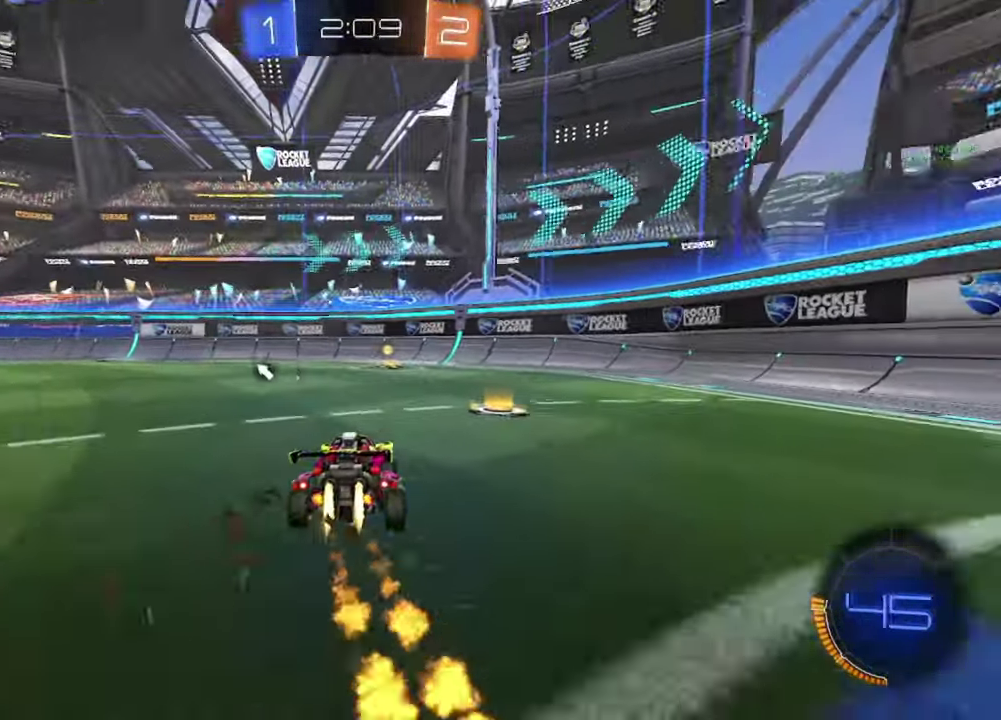
{"buttons": ["B", "R2"], "left_stick": "down-right", "right_stick": "center", "events": [[50, "left_stick", "center"], [167, "left_stick", "left"], [300, "Y", "down"], [317, "Y", "up"], [400, "left_stick", "center"], [483, "left_stick", "down-right"]]}
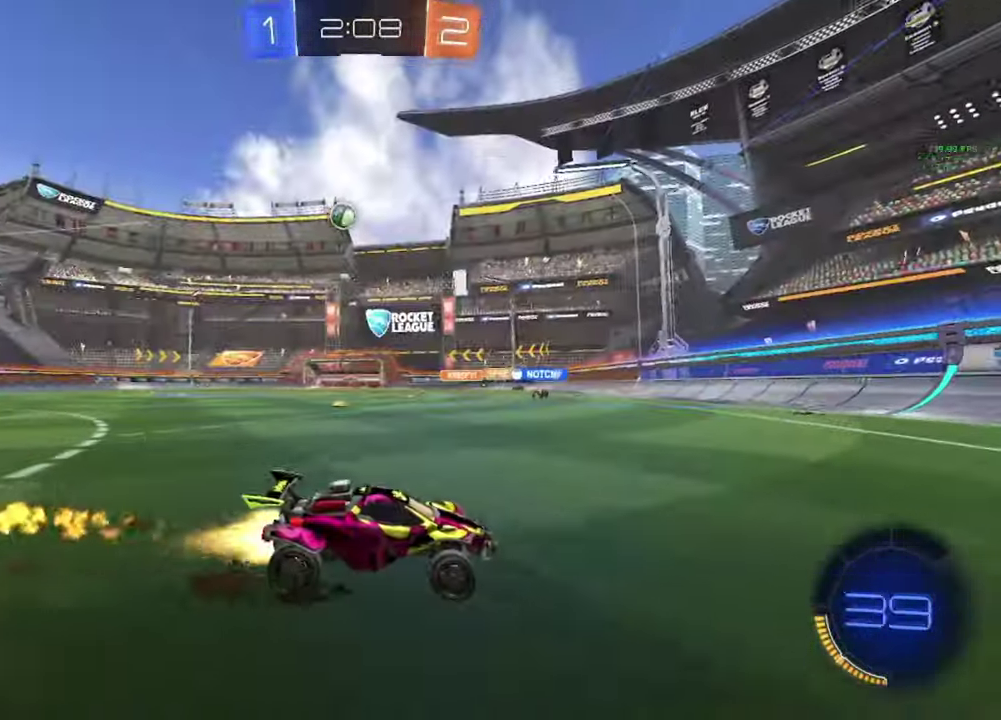
{"buttons": ["R2"], "left_stick": "right", "right_stick": "center"}
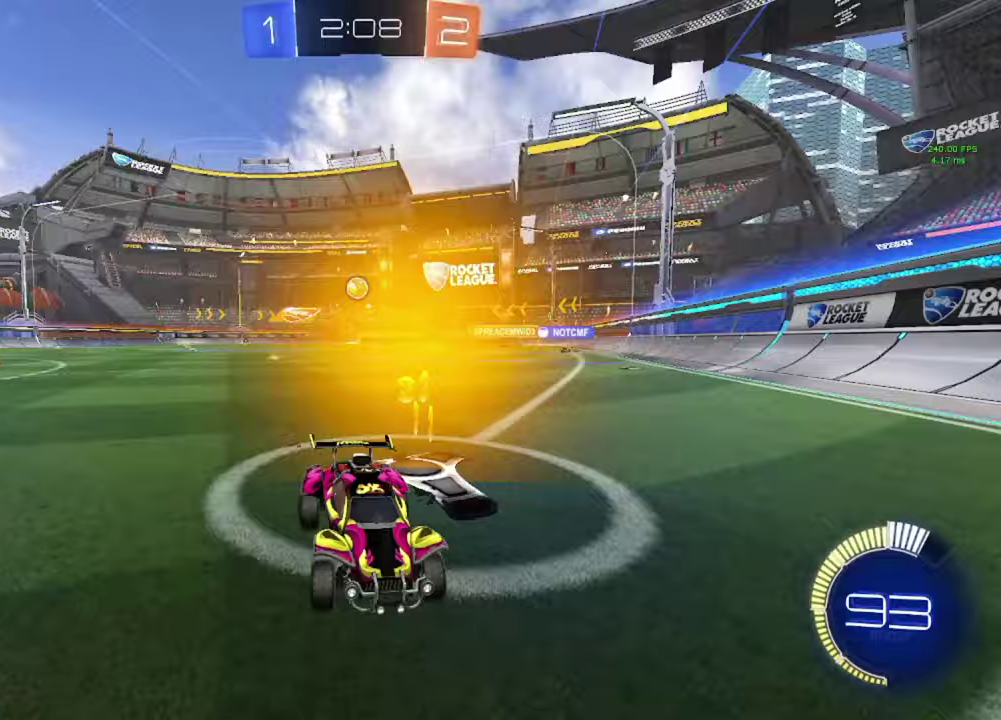
{"buttons": ["R2"], "left_stick": "center", "right_stick": "center"}
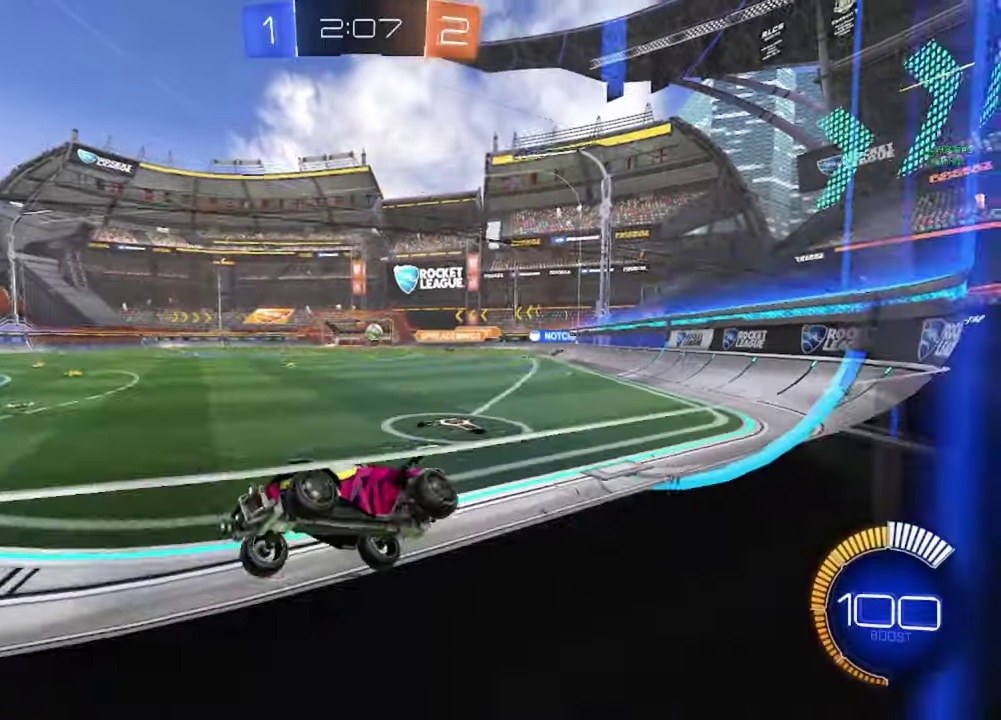
{"buttons": ["R2"], "left_stick": "right", "right_stick": "center", "events": [[200, "R2", "up"], [267, "L2", "down"], [283, "left_stick", "right"], [433, "L2", "up"], [467, "R2", "down"]]}
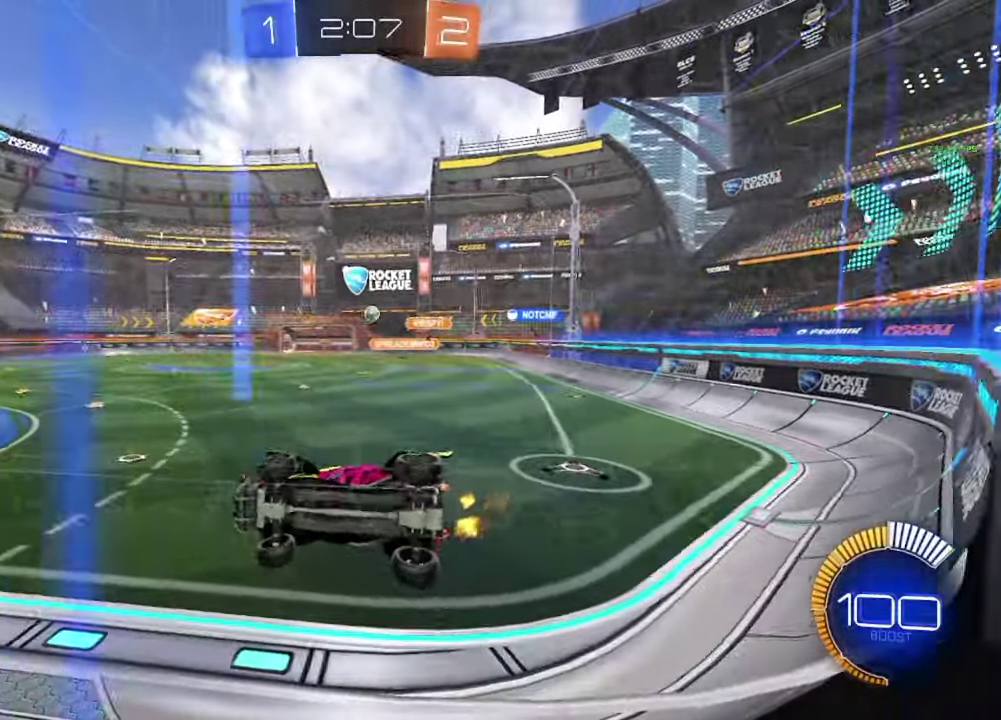
{"buttons": ["R2"], "left_stick": "center", "right_stick": "center", "events": [[217, "R2", "up"], [333, "L2", "down"], [333, "left_stick", "center"], [467, "L2", "up"], [483, "R2", "down"]]}
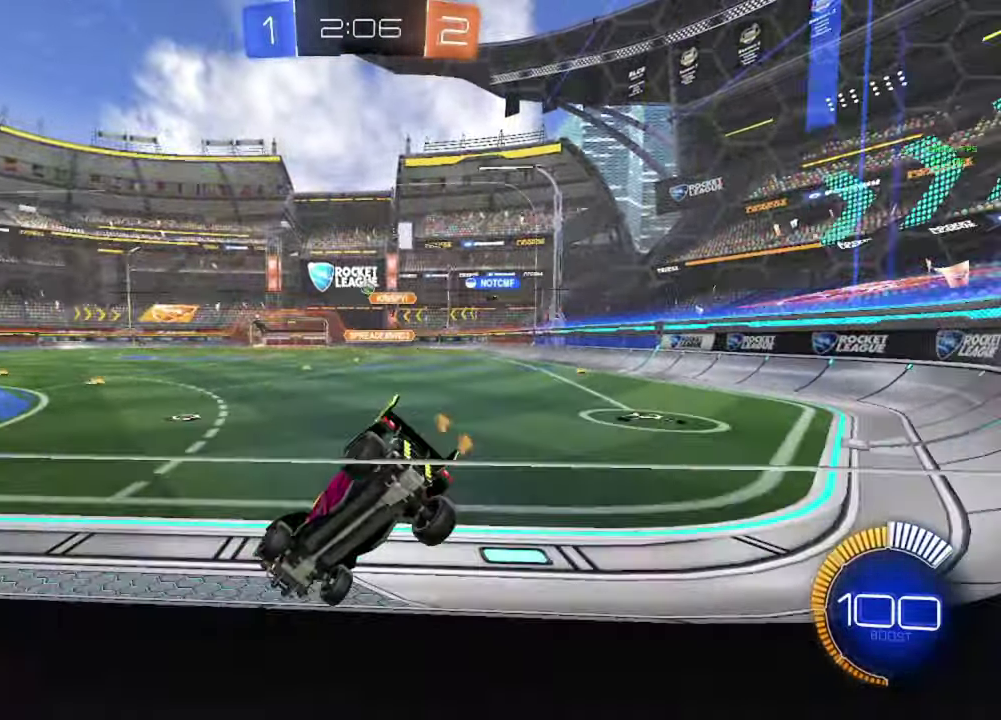
{"buttons": [], "left_stick": "left", "right_stick": "center", "events": [[150, "left_stick", "left"], [433, "R2", "up"]]}
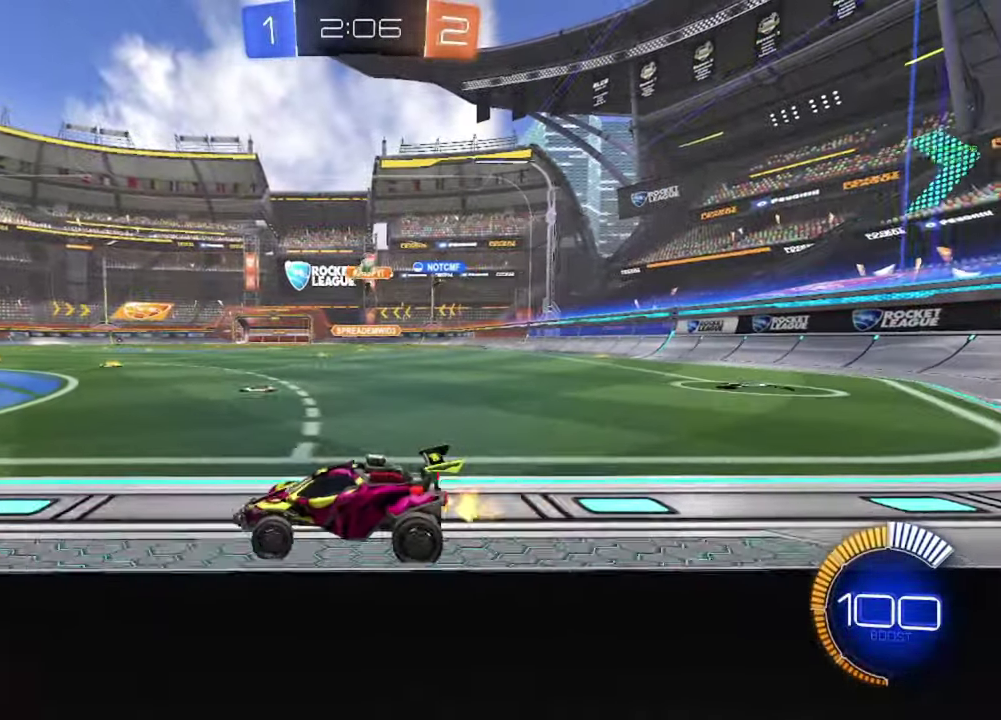
{"buttons": ["R2"], "left_stick": "center", "right_stick": "center", "events": [[83, "R2", "down"], [483, "left_stick", "center"]]}
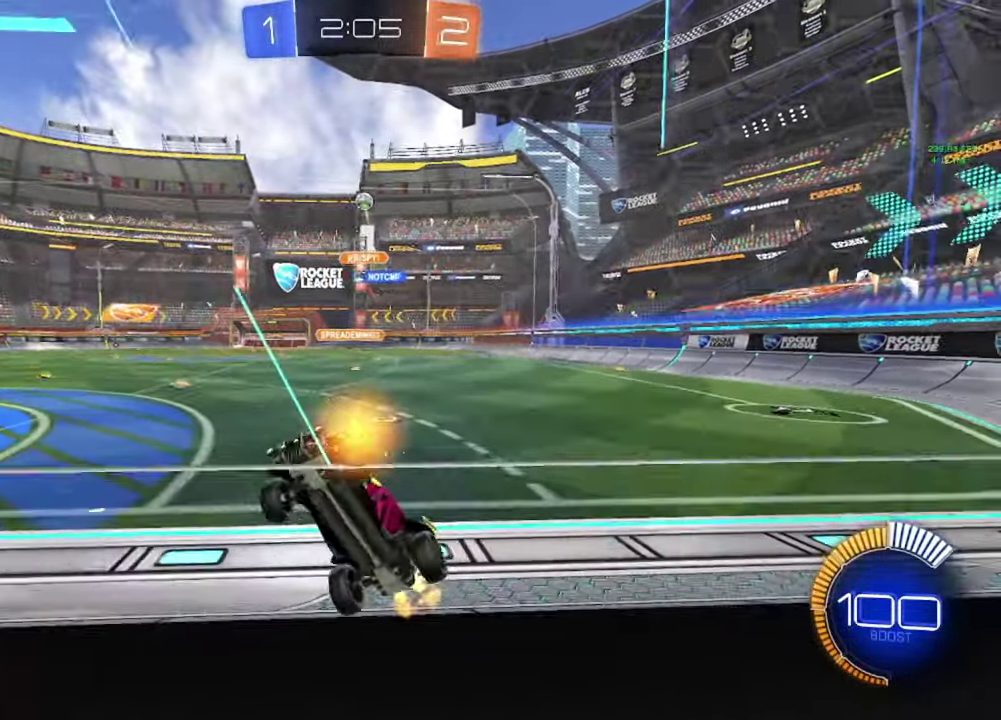
{"buttons": [], "left_stick": "right", "right_stick": "center", "events": [[83, "left_stick", "right"], [433, "R2", "up"]]}
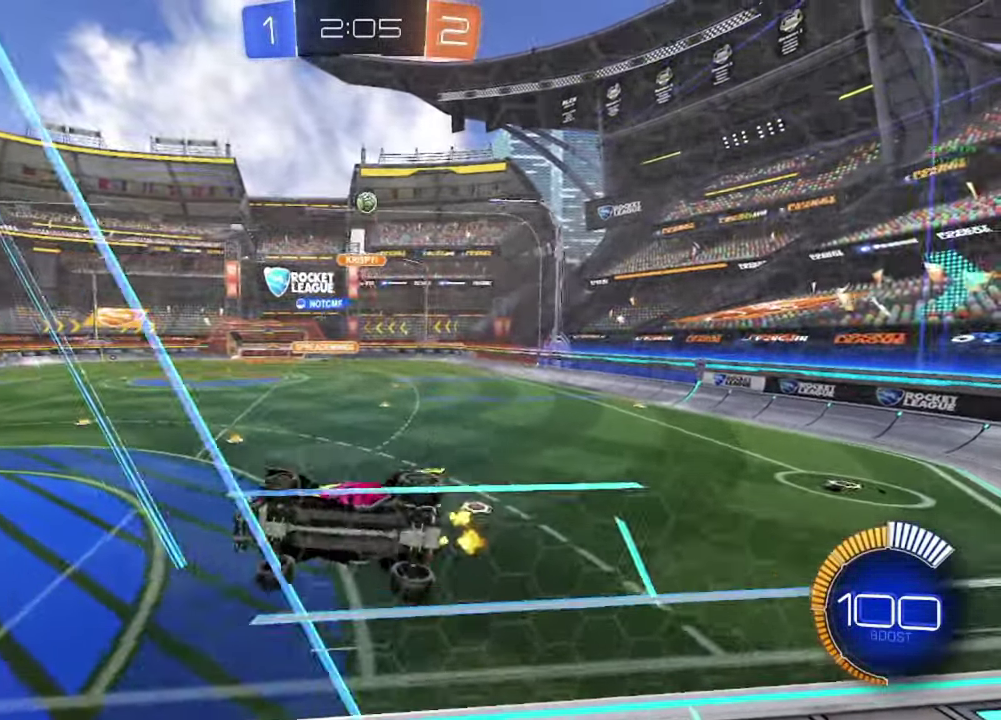
{"buttons": ["R2"], "left_stick": "right", "right_stick": "center", "events": [[17, "L2", "down"], [150, "L2", "up"], [150, "R2", "down"]]}
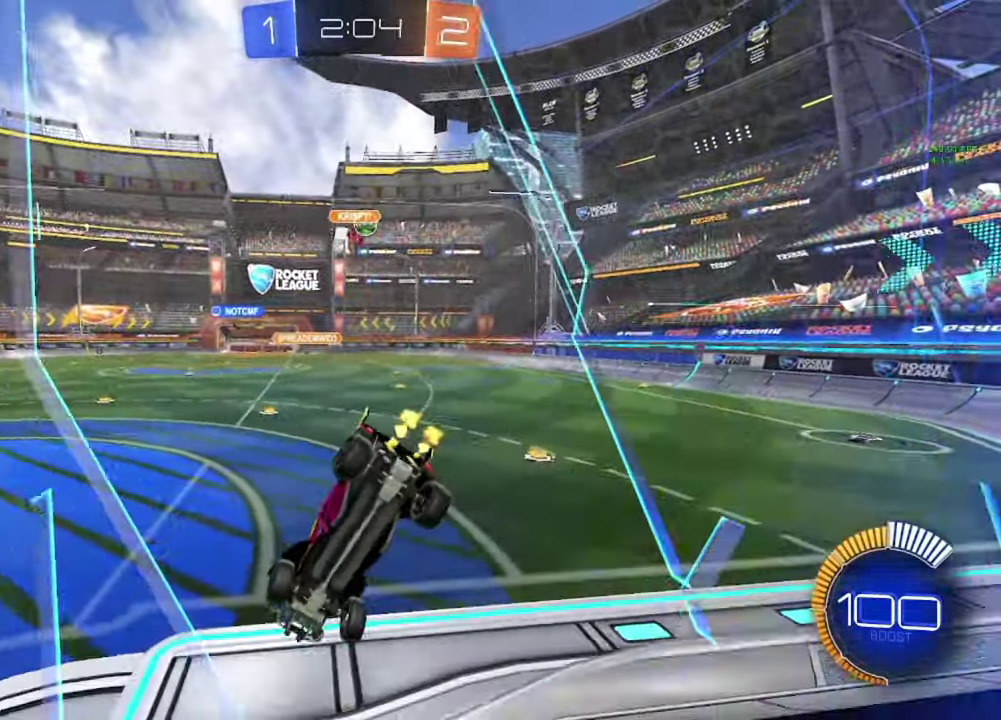
{"buttons": [], "left_stick": "center", "right_stick": "center", "events": [[300, "left_stick", "center"], [500, "R2", "up"]]}
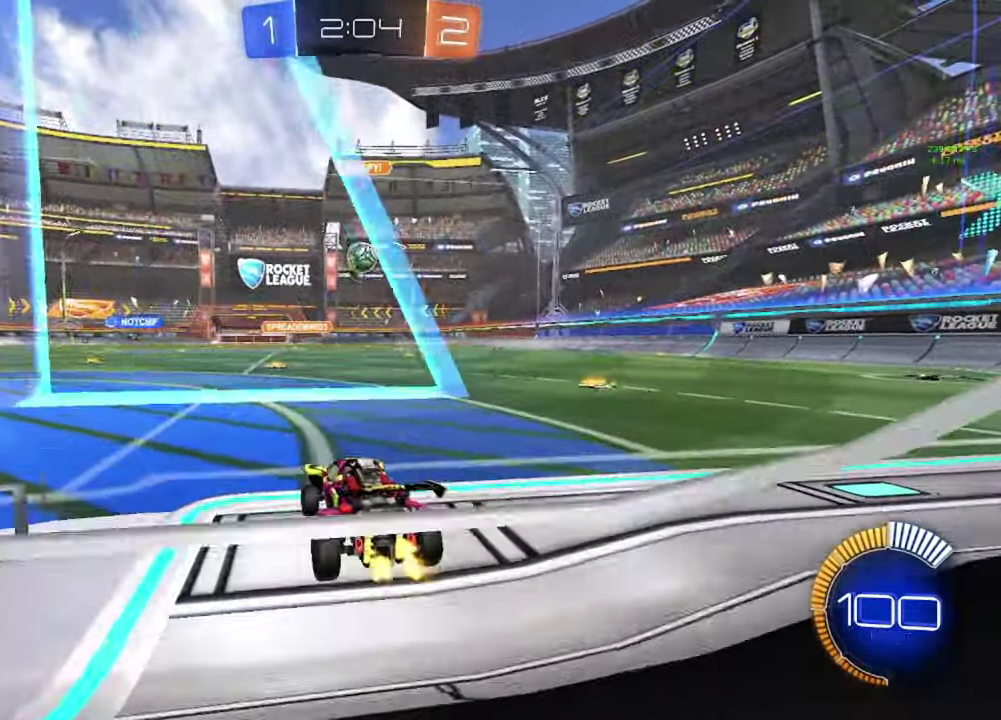
{"buttons": ["A", "B"], "left_stick": "down-left", "right_stick": "center", "events": [[83, "L2", "down"], [350, "L2", "up"], [450, "A", "down"], [450, "B", "down"], [450, "left_stick", "down-left"]]}
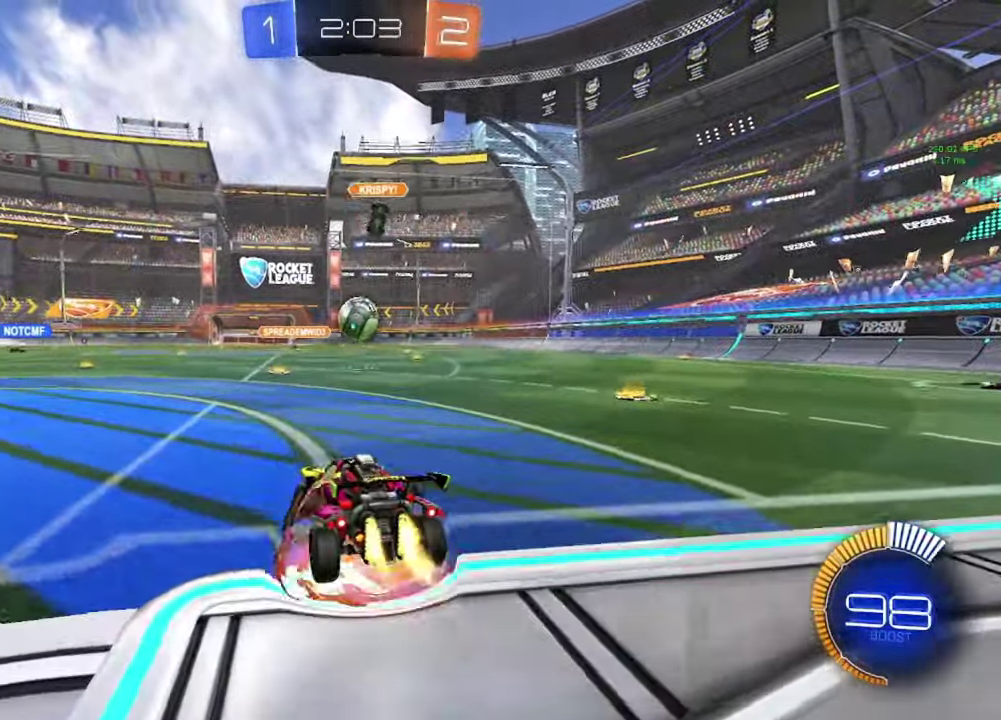
{"buttons": ["B"], "left_stick": "down", "right_stick": "center"}
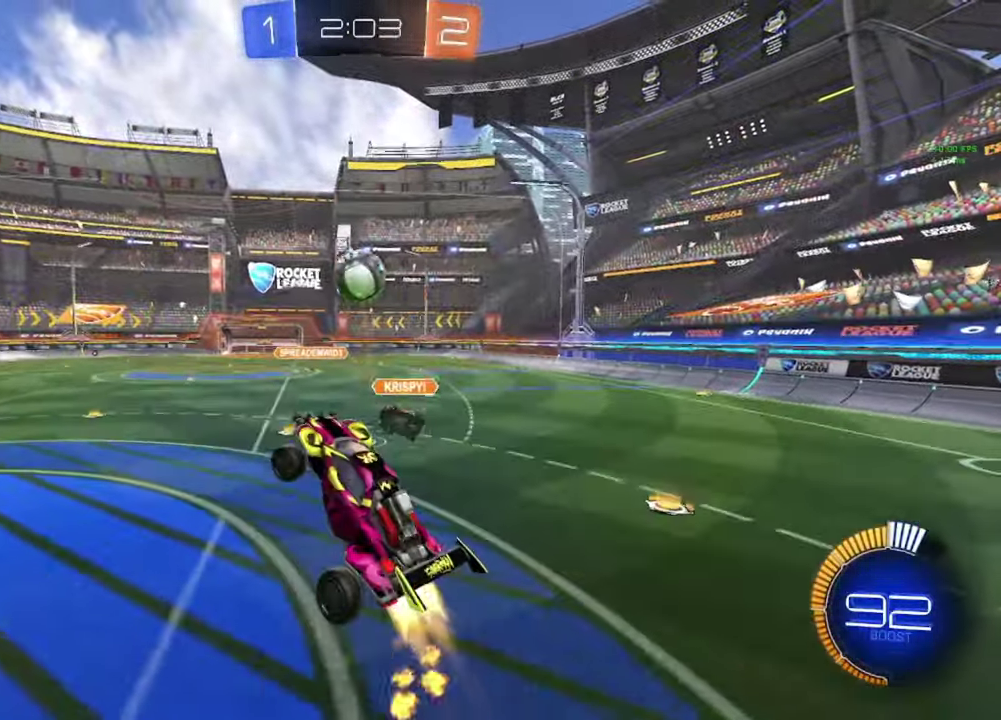
{"buttons": ["B"], "left_stick": "up-left", "right_stick": "center", "events": [[67, "left_stick", "center"], [150, "left_stick", "right"], [267, "B", "up"], [317, "left_stick", "down-left"], [450, "B", "down"], [500, "left_stick", "up-left"]]}